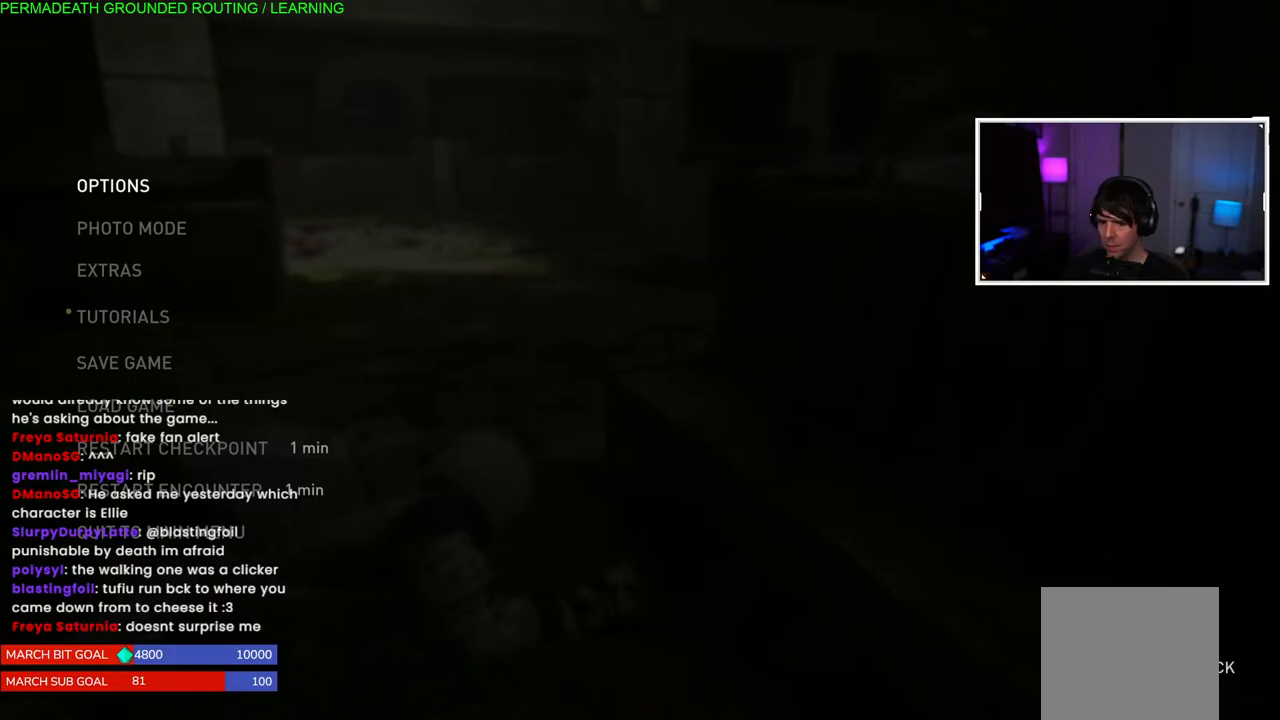
Gameplay with a controller (PlayStation layout); each line is a JSON object with the inputs held at the frame after it. "events" lists button and stick changes between this image and that frame as [ms after this image, input, new state], when the widget could be followed in between.
{"buttons": [], "left_stick": "center", "right_stick": "center", "events": [[33, "right_stick", "down-left"], [217, "right_stick", "center"], [350, "CIRCLE", "down"], [467, "CIRCLE", "up"]]}
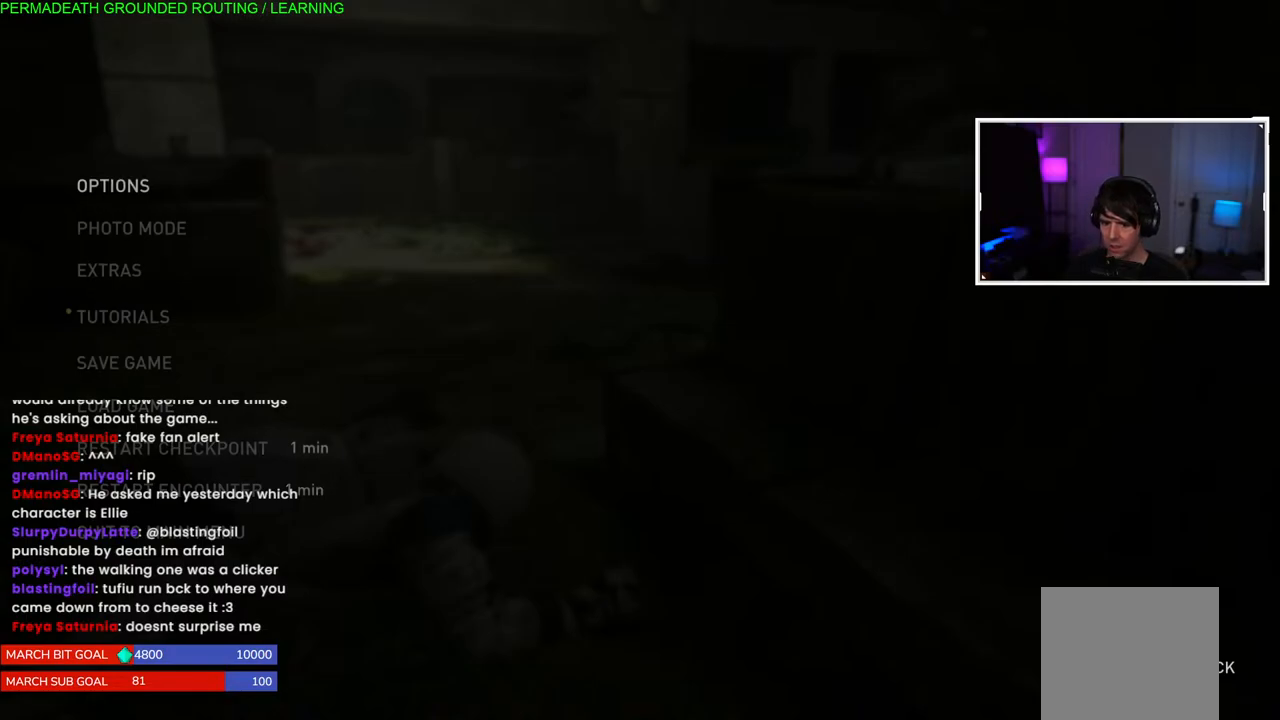
{"buttons": ["L1"], "left_stick": "left", "right_stick": "left", "events": [[83, "right_stick", "left"], [150, "left_stick", "left"], [500, "L1", "down"]]}
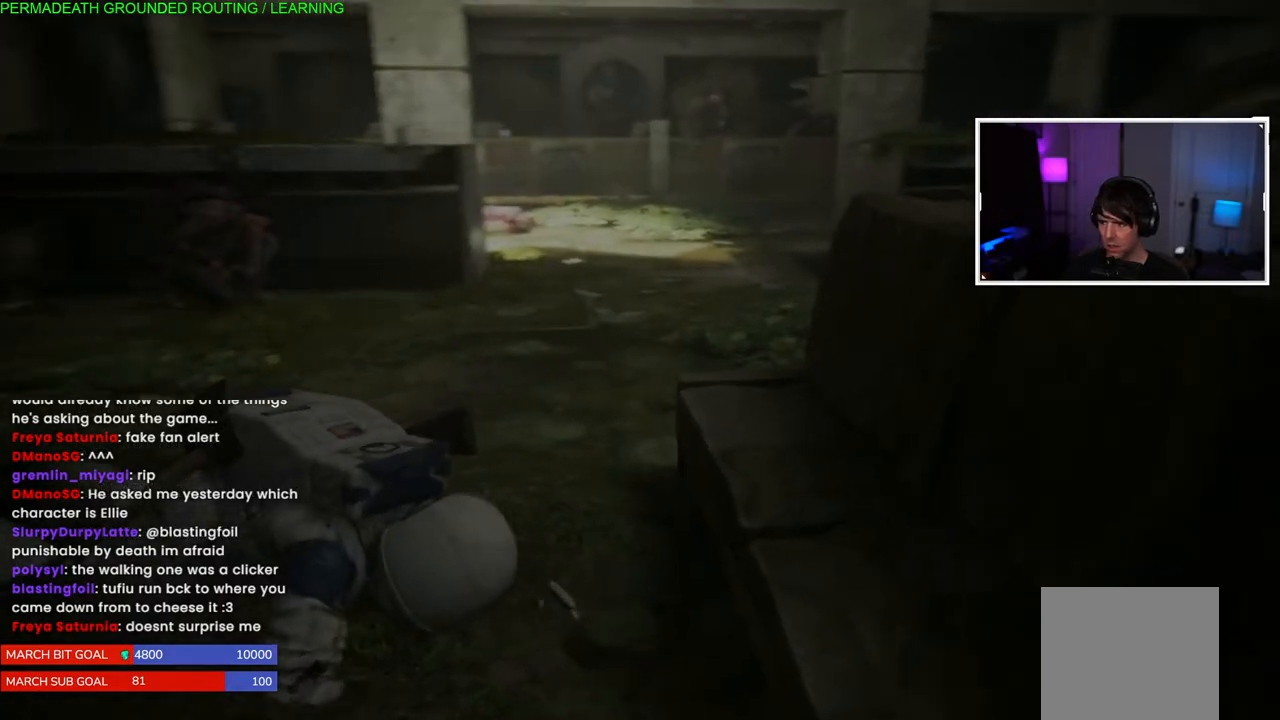
{"buttons": ["L1"], "left_stick": "up-left", "right_stick": "left", "events": [[33, "left_stick", "up-left"]]}
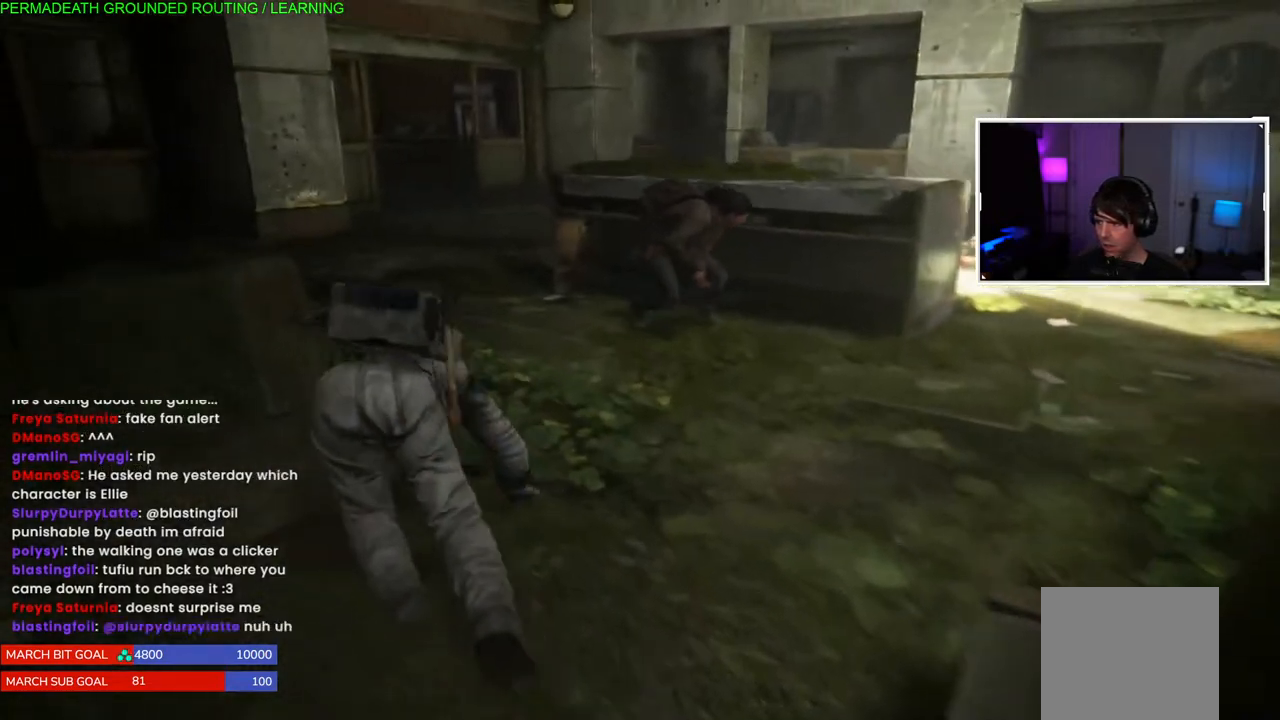
{"buttons": ["L1"], "left_stick": "up", "right_stick": "left", "events": [[50, "left_stick", "up"]]}
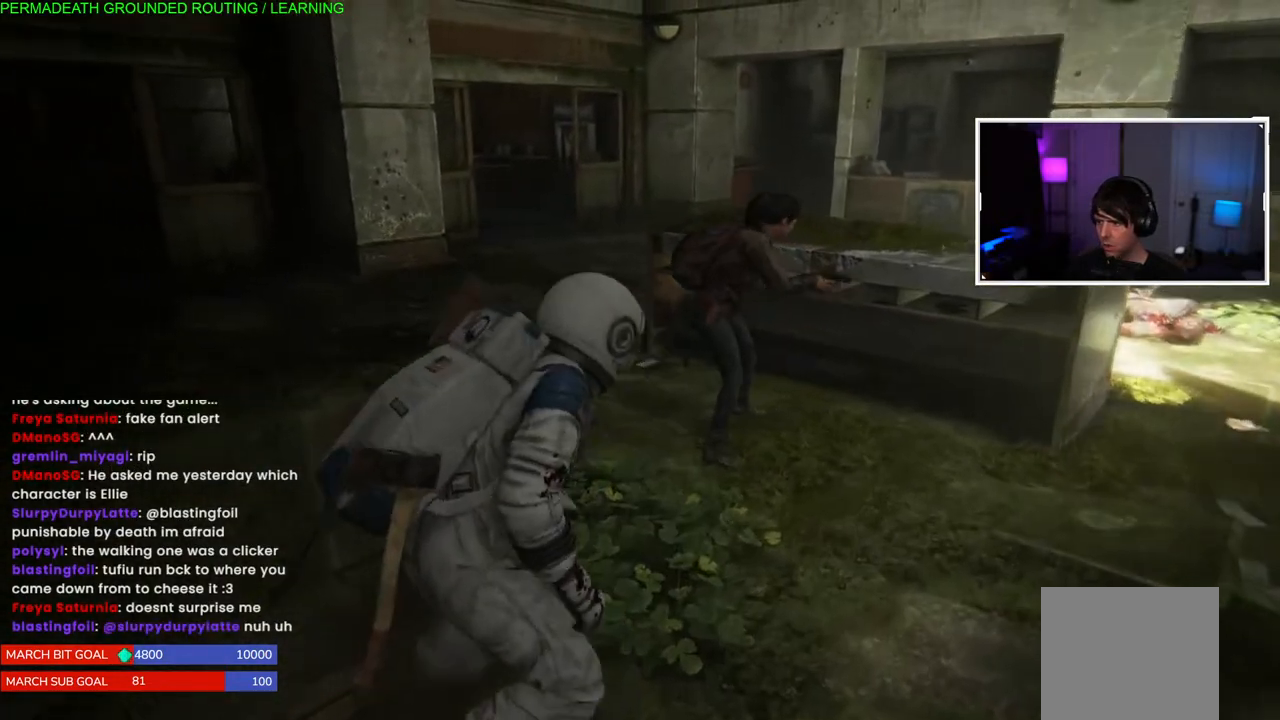
{"buttons": ["L1"], "left_stick": "up-left", "right_stick": "left", "events": [[50, "right_stick", "center"], [217, "right_stick", "left"], [250, "left_stick", "up-left"]]}
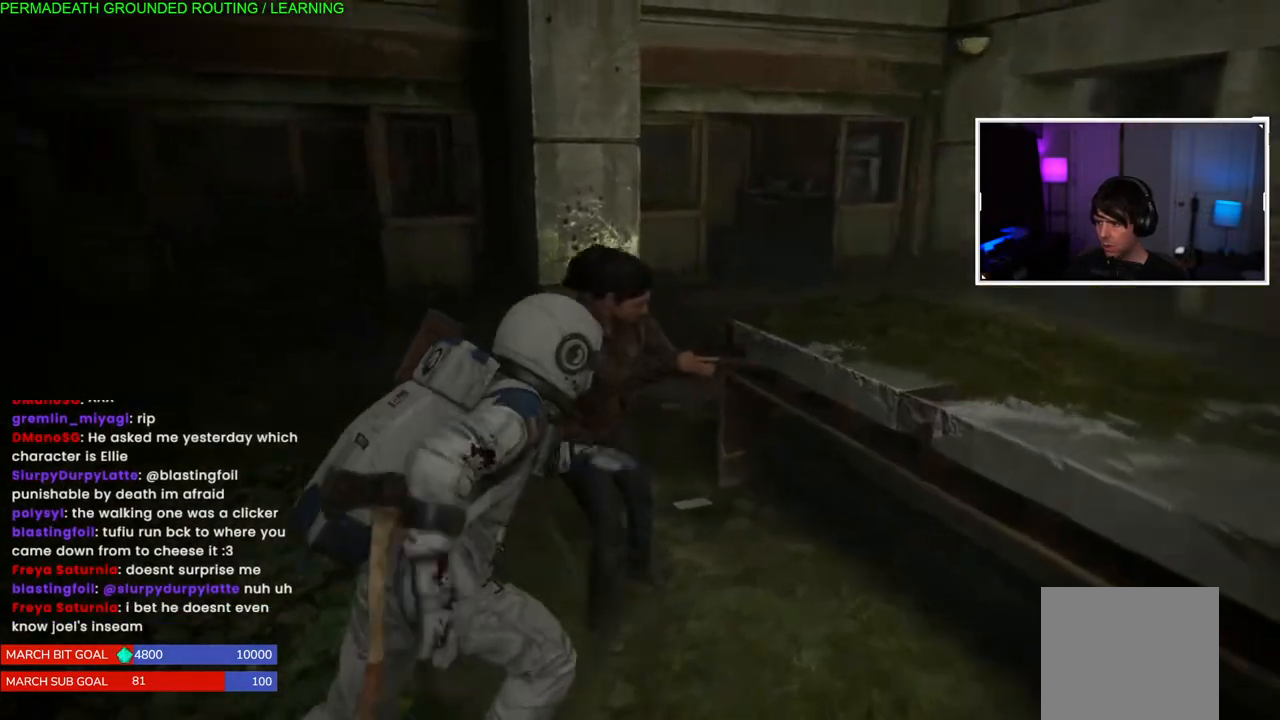
{"buttons": ["L1"], "left_stick": "up", "right_stick": "center", "events": [[183, "right_stick", "center"], [383, "left_stick", "up"]]}
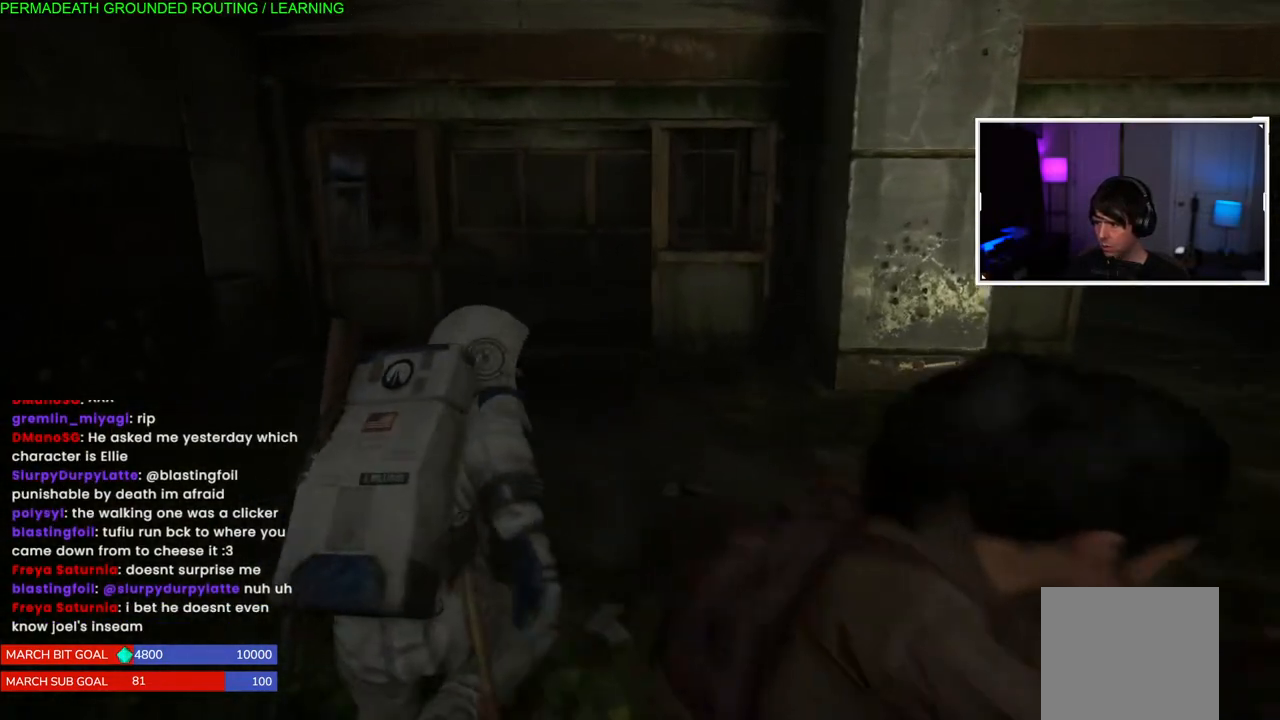
{"buttons": ["L1"], "left_stick": "up", "right_stick": "center", "events": [[217, "right_stick", "left"], [350, "right_stick", "center"]]}
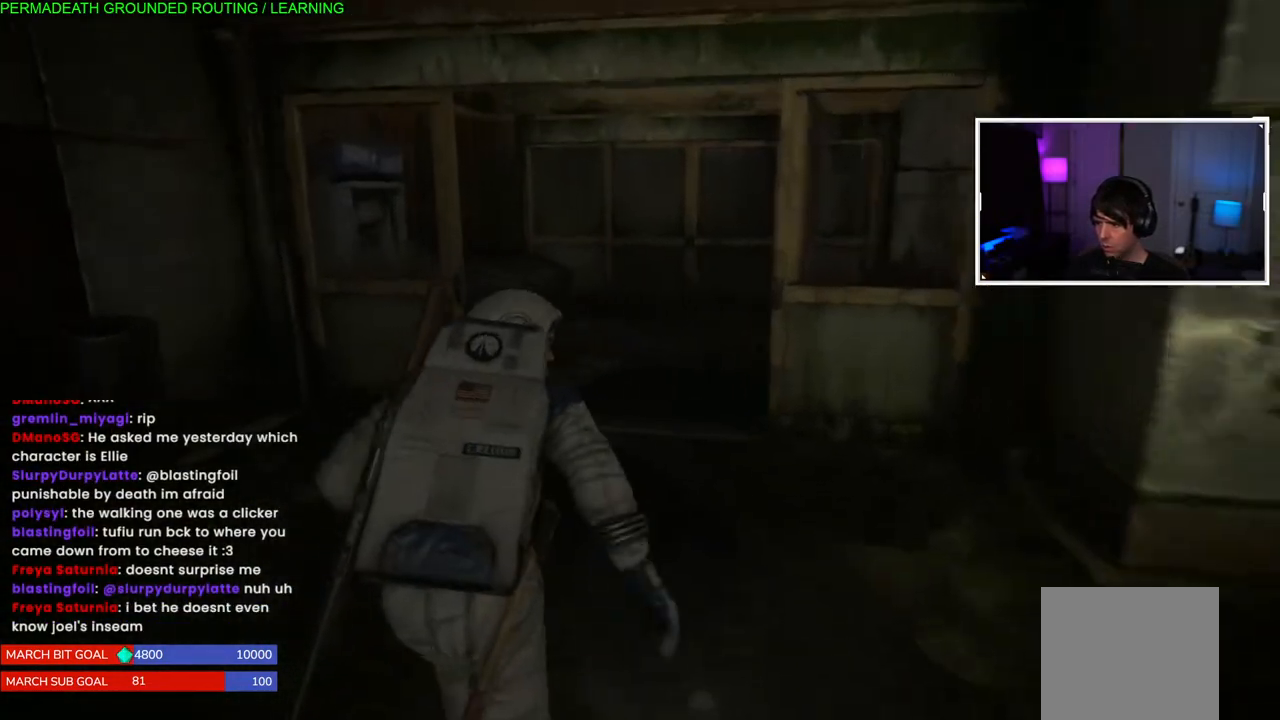
{"buttons": ["L1"], "left_stick": "up-right", "right_stick": "center", "events": [[33, "right_stick", "left"], [133, "left_stick", "up-right"], [350, "right_stick", "center"]]}
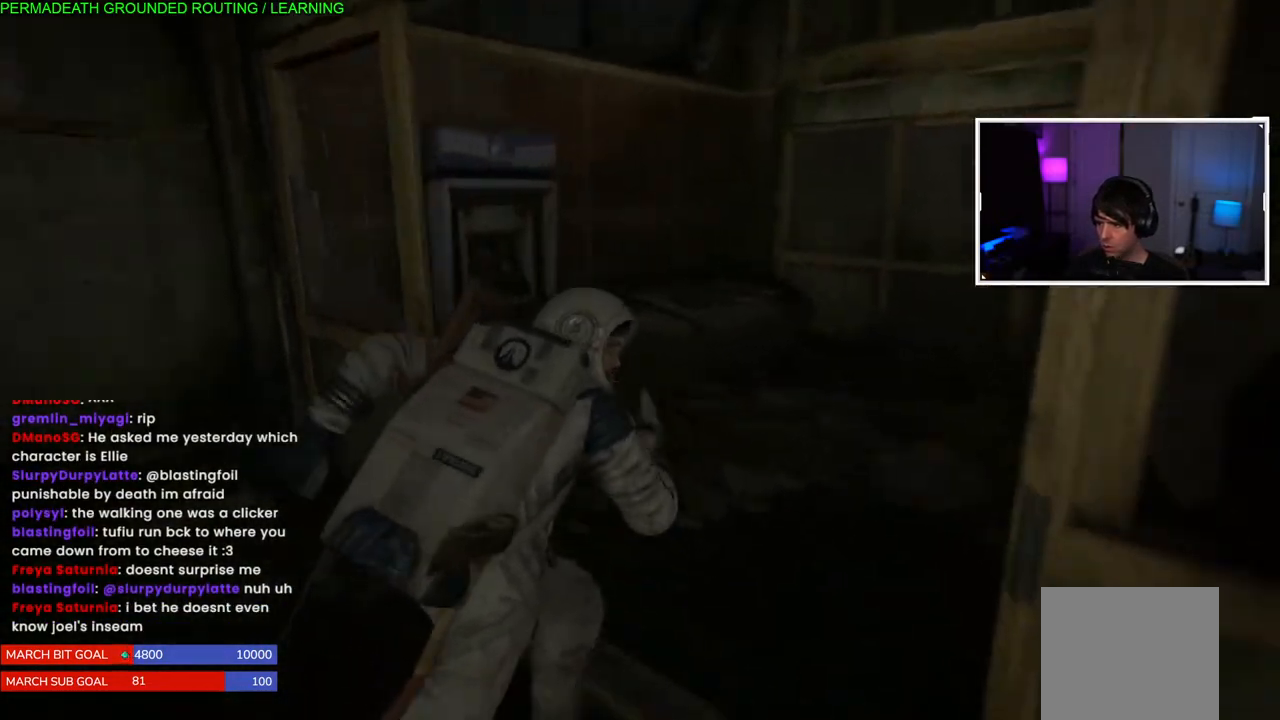
{"buttons": ["CROSS", "L1"], "left_stick": "up", "right_stick": "left", "events": [[50, "right_stick", "left"], [333, "left_stick", "up"], [467, "CROSS", "down"]]}
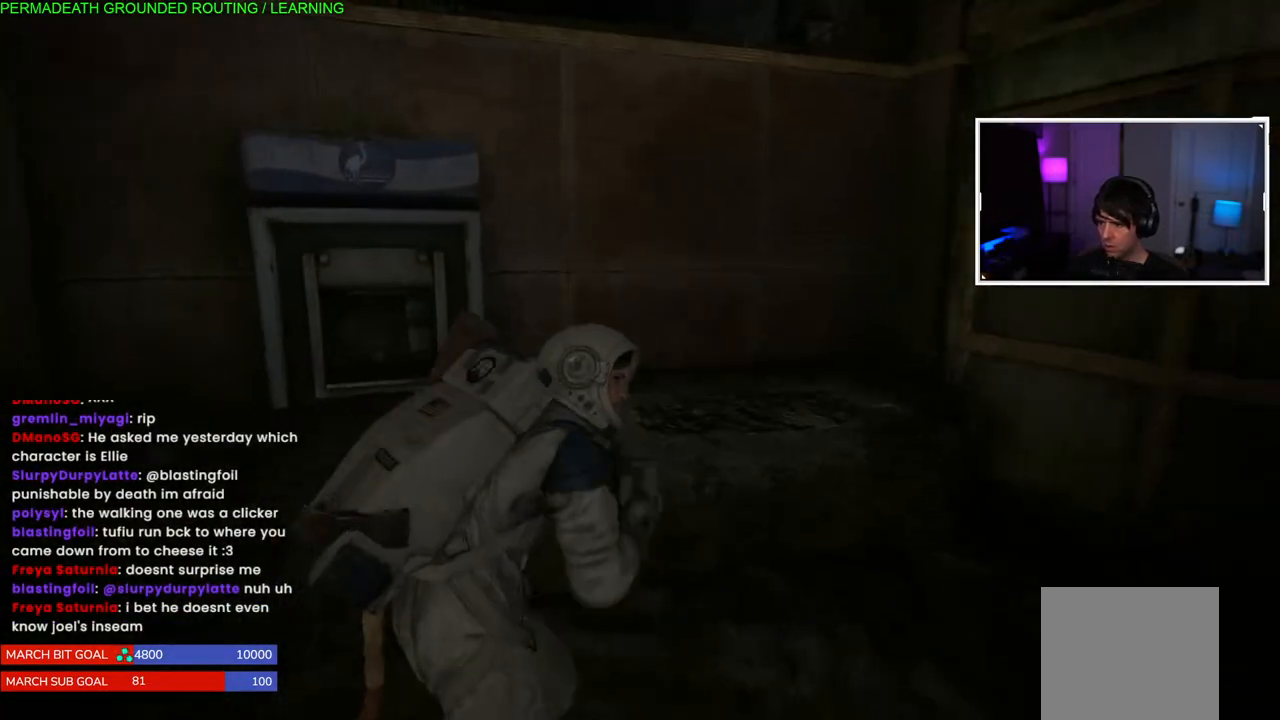
{"buttons": ["CROSS", "L1"], "left_stick": "up", "right_stick": "left", "events": [[83, "CROSS", "up"], [150, "CROSS", "down"], [217, "CROSS", "up"], [500, "CROSS", "down"]]}
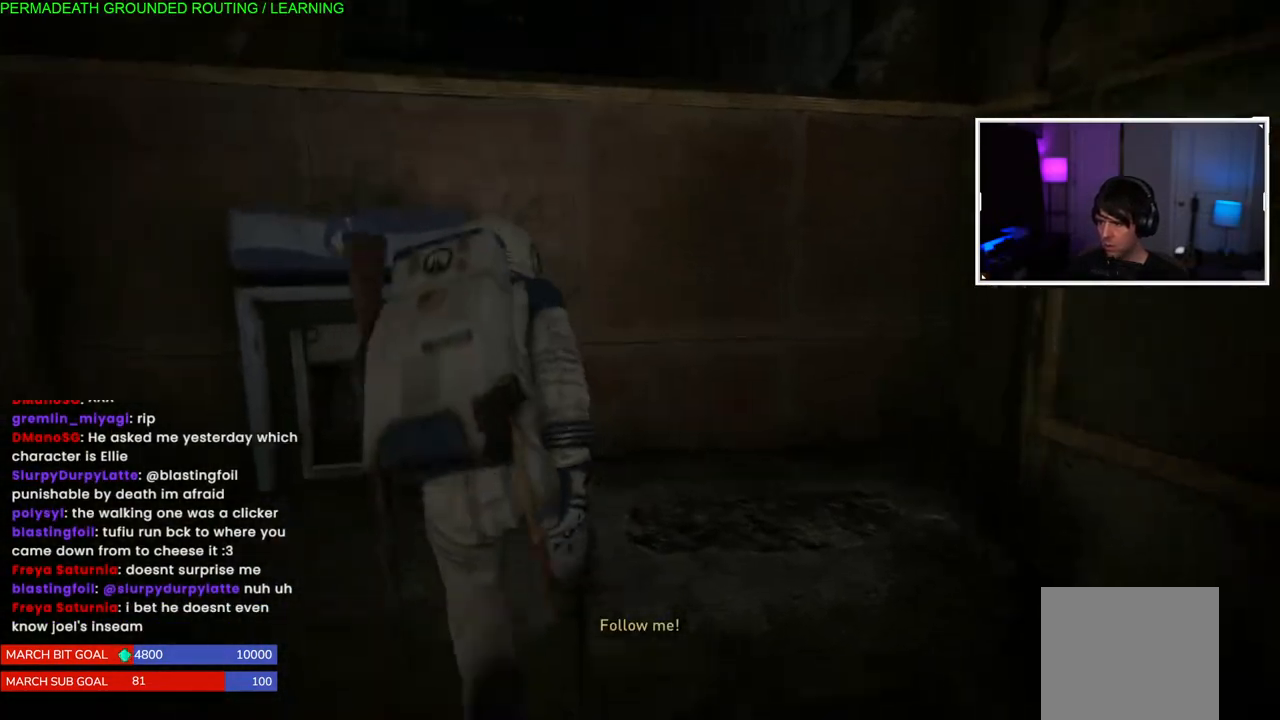
{"buttons": ["L1"], "left_stick": "up", "right_stick": "center", "events": [[117, "CROSS", "up"], [167, "right_stick", "center"], [183, "CROSS", "down"], [300, "CROSS", "up"], [367, "CROSS", "down"], [483, "CROSS", "up"]]}
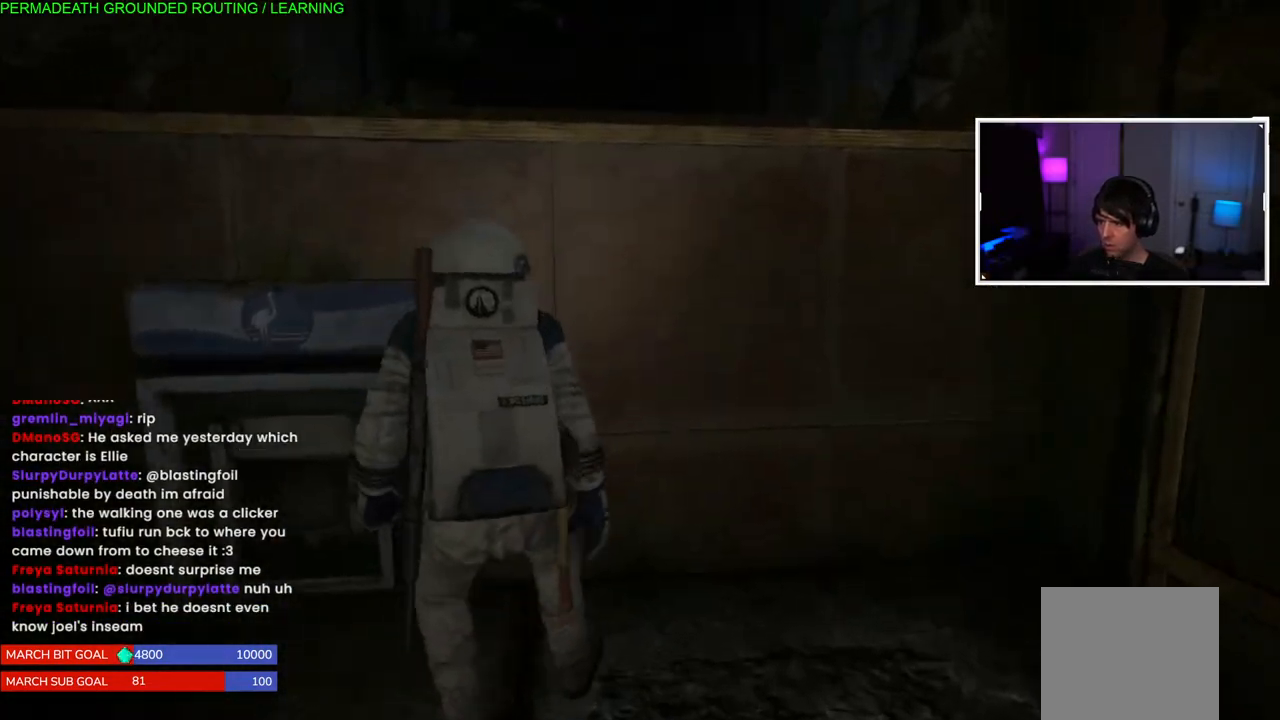
{"buttons": ["L1"], "left_stick": "up", "right_stick": "center", "events": [[50, "CROSS", "down"], [167, "CROSS", "up"], [217, "CROSS", "down"], [333, "CROSS", "up"], [400, "CROSS", "down"], [500, "CROSS", "up"]]}
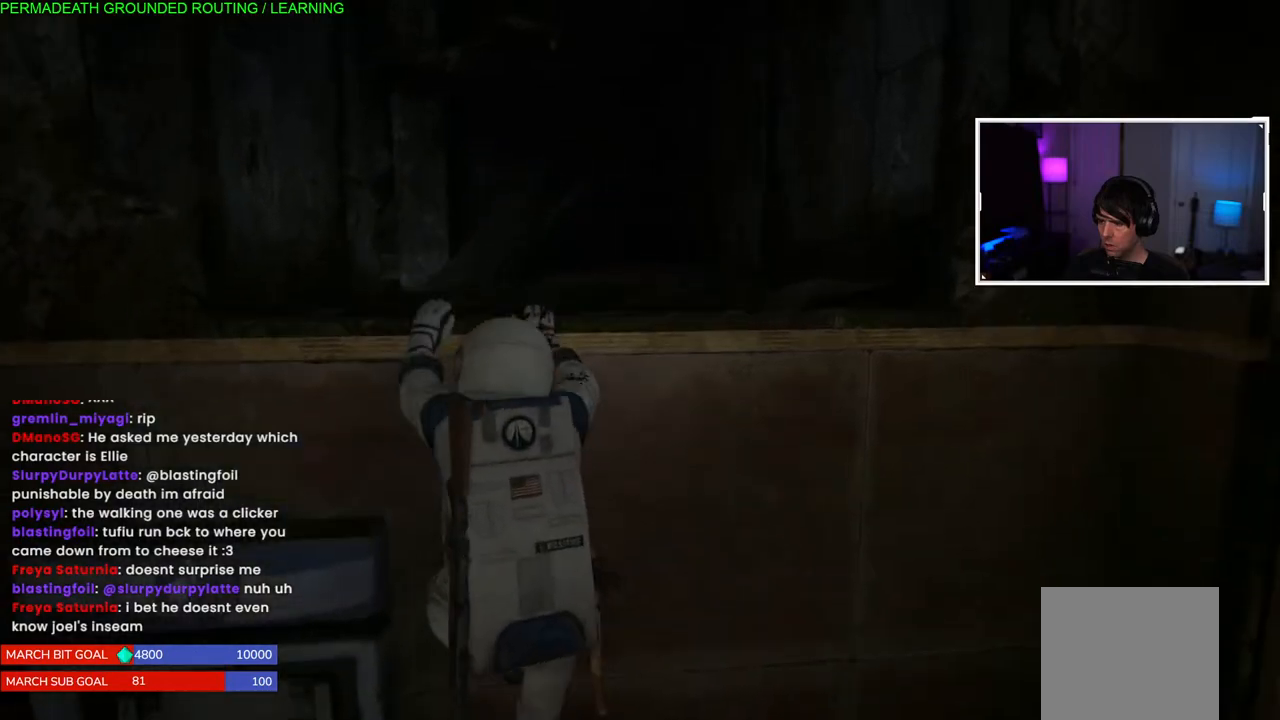
{"buttons": [], "left_stick": "up", "right_stick": "left", "events": [[50, "CROSS", "down"], [167, "CROSS", "up"], [267, "right_stick", "left"], [400, "L1", "up"]]}
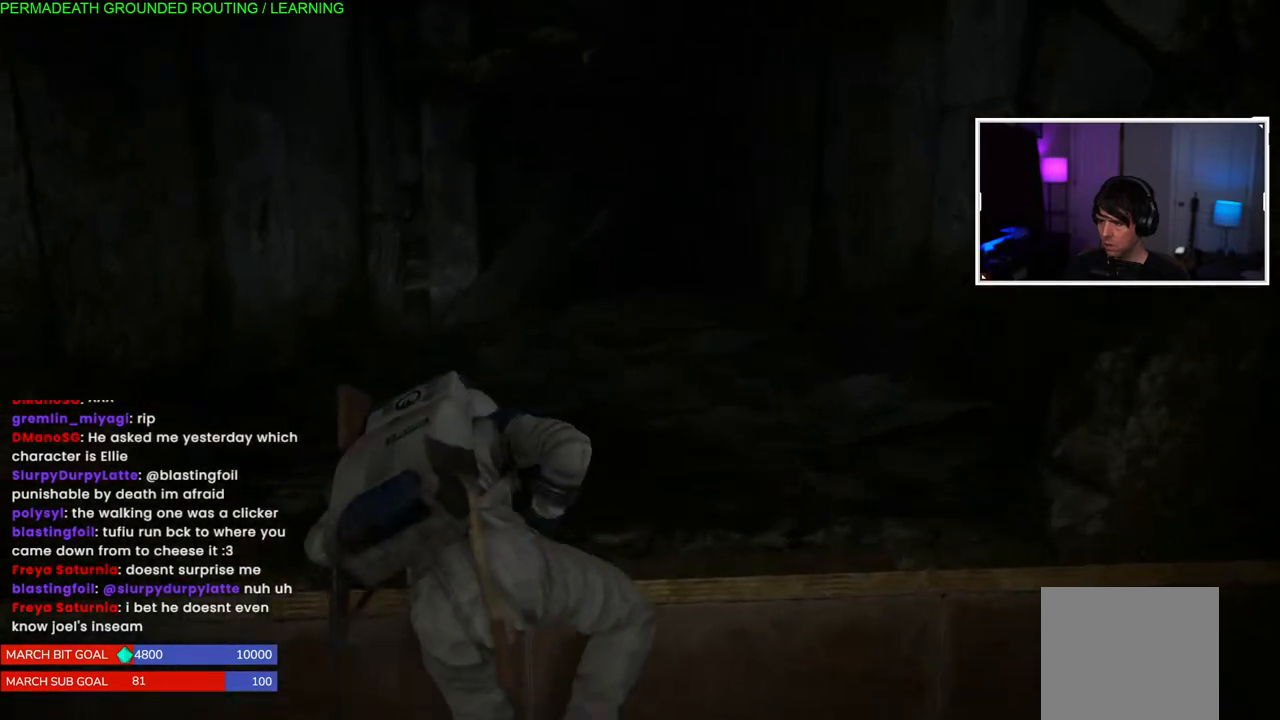
{"buttons": [], "left_stick": "up-right", "right_stick": "left", "events": [[117, "left_stick", "up-right"]]}
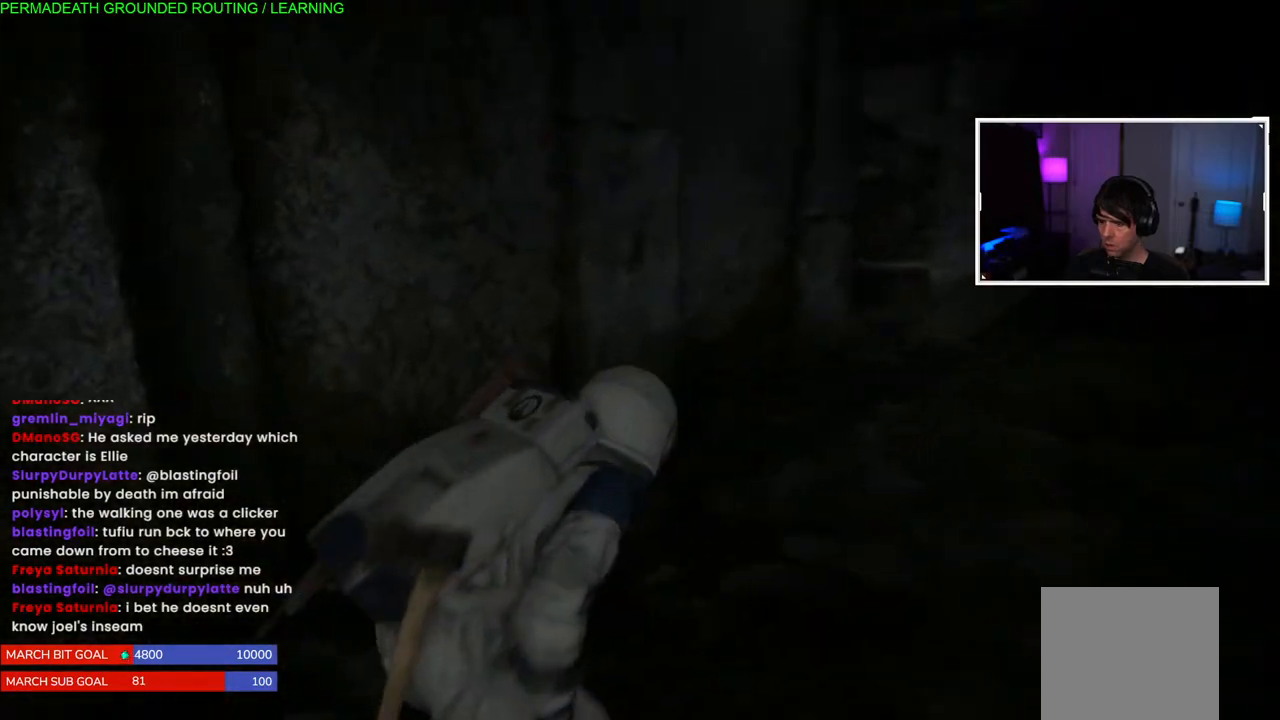
{"buttons": [], "left_stick": "down-right", "right_stick": "left", "events": [[33, "left_stick", "right"], [250, "left_stick", "down-right"]]}
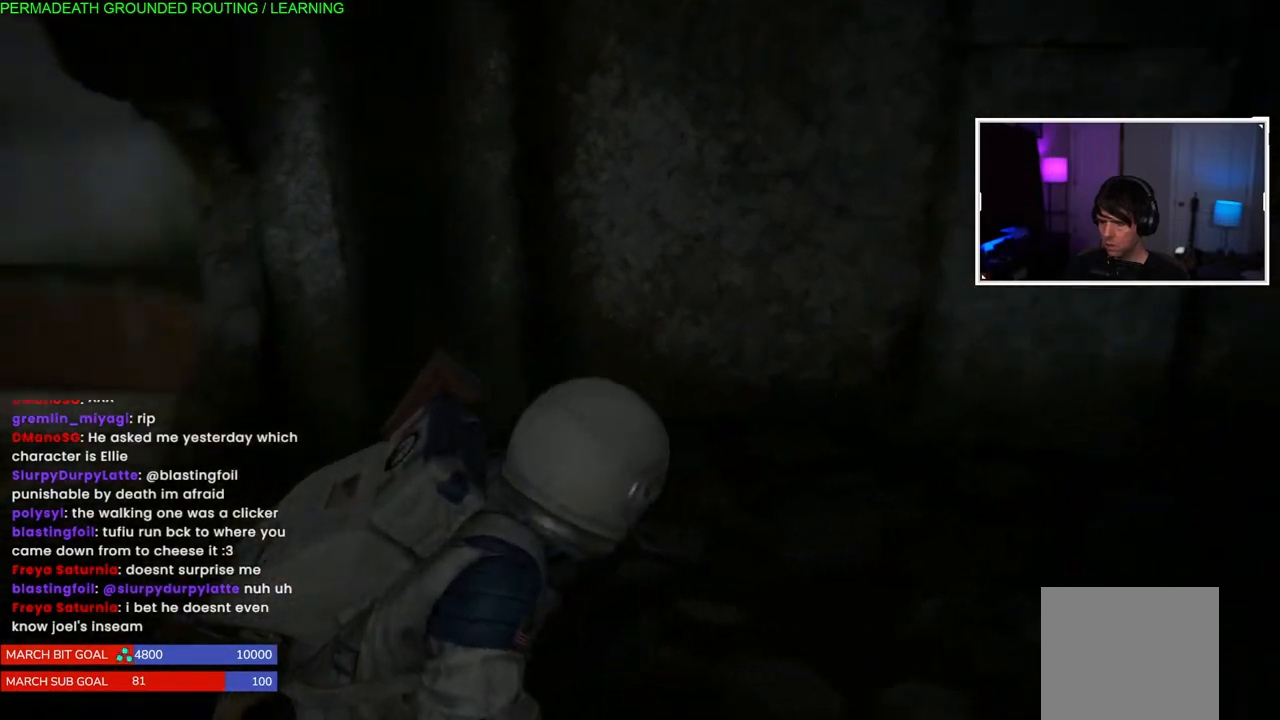
{"buttons": ["L2"], "left_stick": "down-right", "right_stick": "down-left", "events": [[217, "L2", "down"], [333, "right_stick", "down-left"]]}
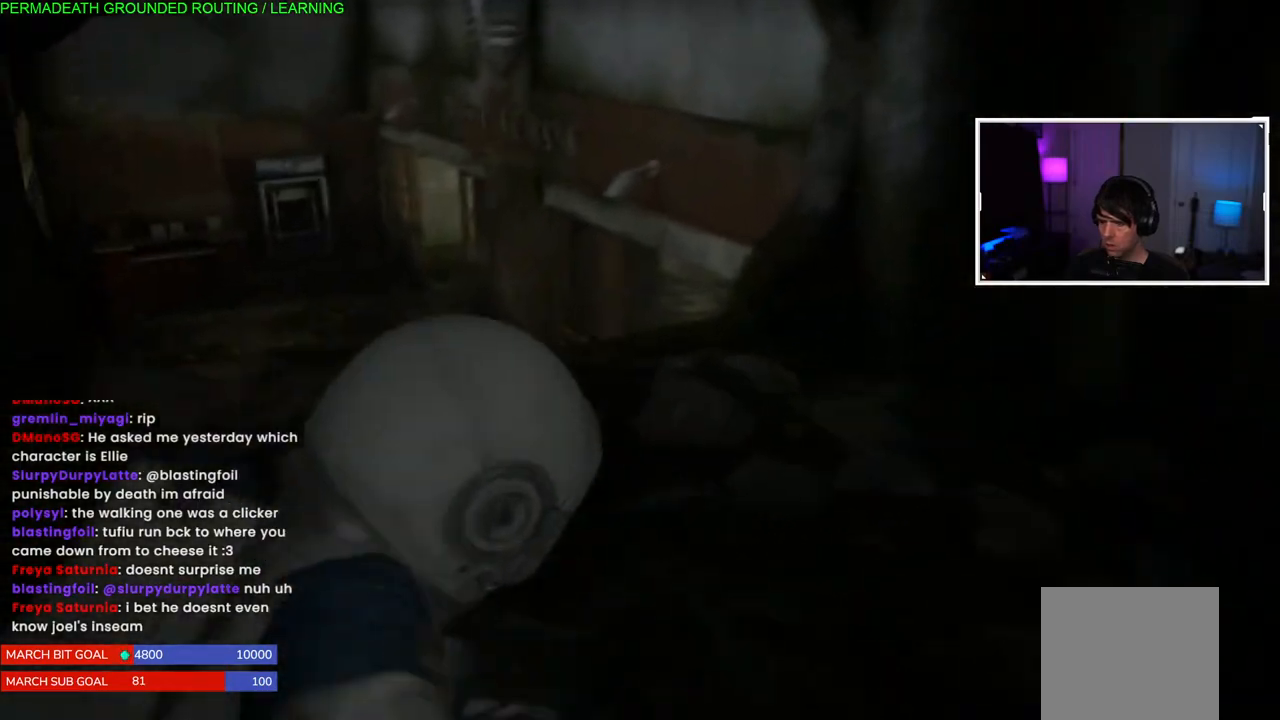
{"buttons": ["L2"], "left_stick": "up", "right_stick": "down-left", "events": [[117, "left_stick", "center"], [183, "left_stick", "up-right"], [467, "left_stick", "up"]]}
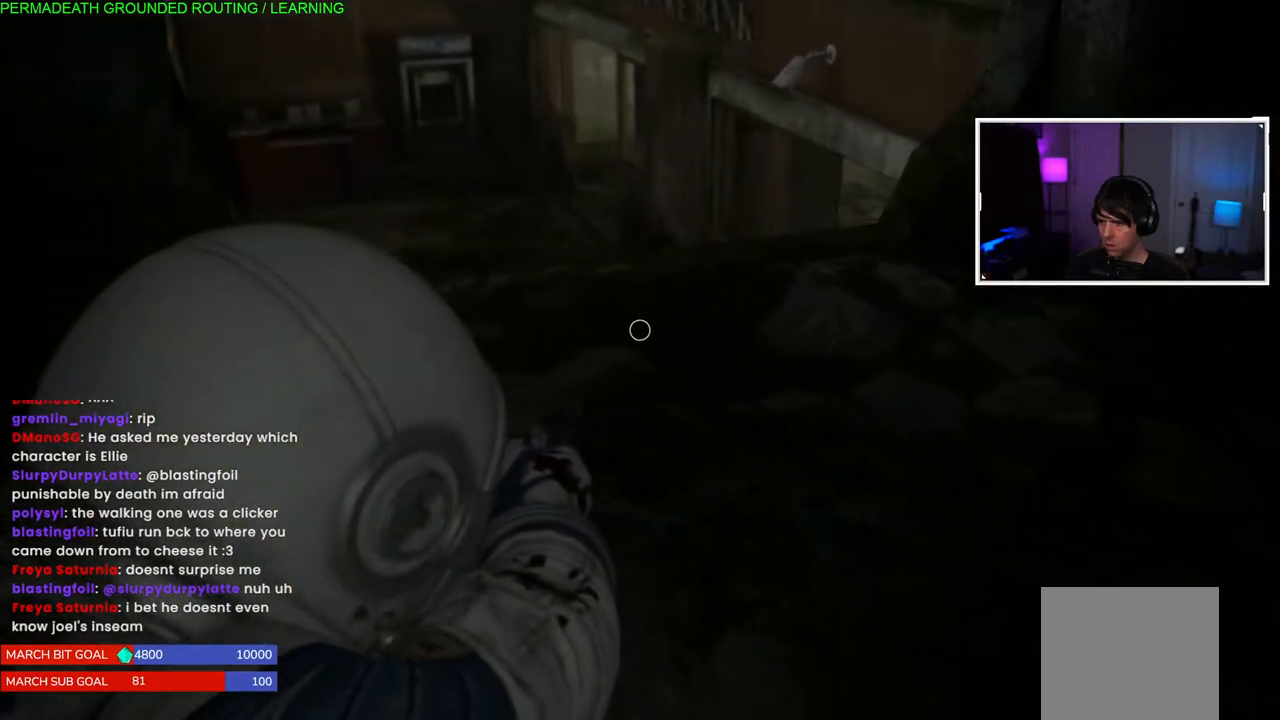
{"buttons": ["L2"], "left_stick": "up", "right_stick": "down-left", "events": [[67, "left_stick", "center"], [233, "left_stick", "up"]]}
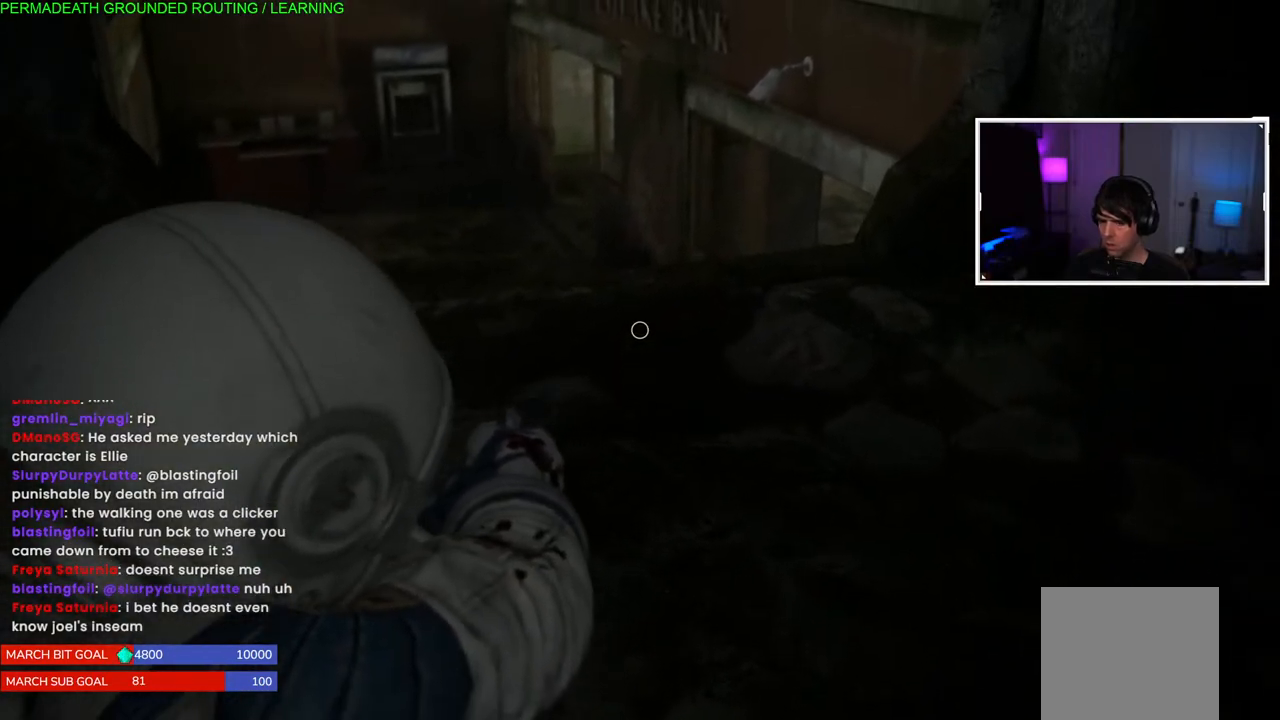
{"buttons": ["L2"], "left_stick": "up", "right_stick": "down-left", "events": []}
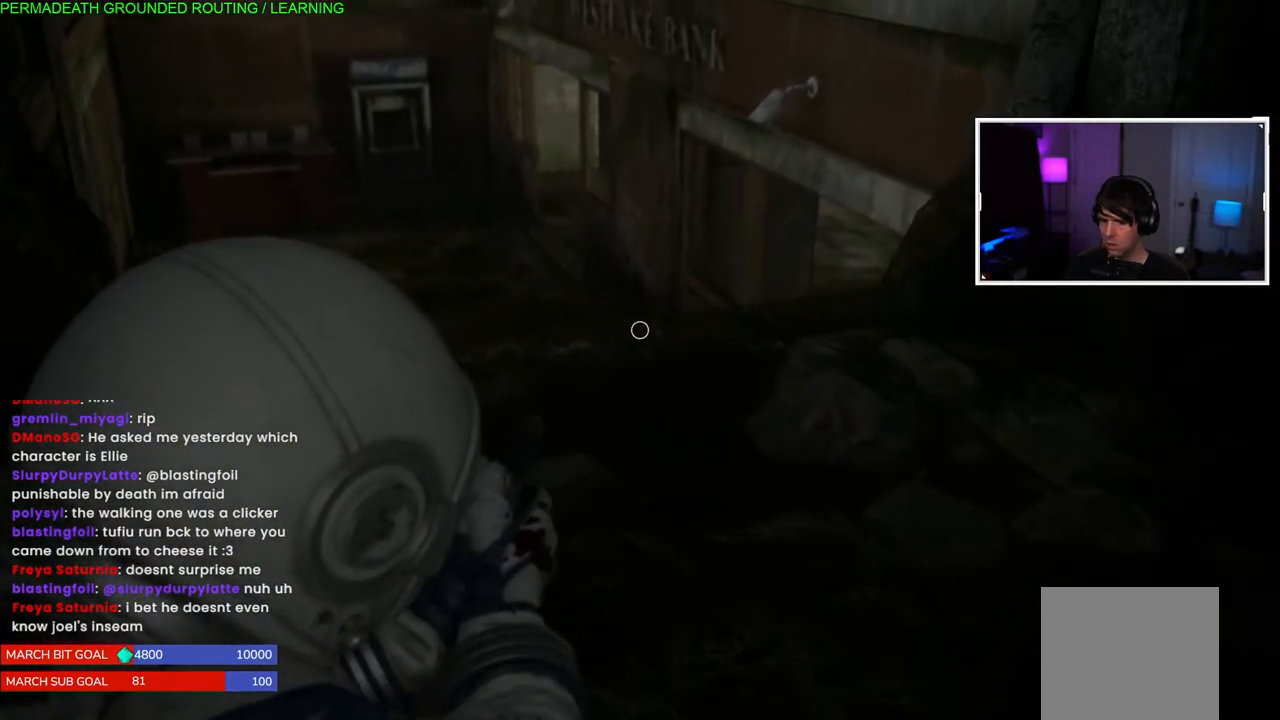
{"buttons": ["L2"], "left_stick": "up-left", "right_stick": "down", "events": [[433, "left_stick", "up-left"], [500, "right_stick", "down"]]}